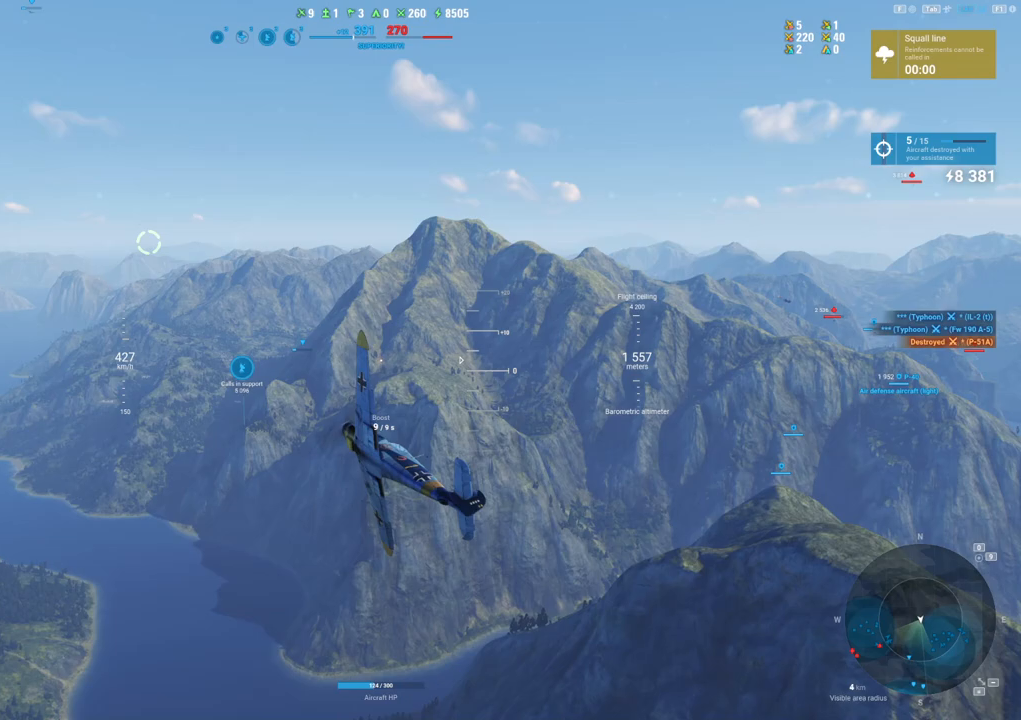
Gameplay with keyboard and mouse; each line is a JSON object with the keys and mouse buttons held at the frame after it. "events" lists presses ("down") and releases ("up") of "1", "2", "3", "4", "5", "a", "alt", "c", "caps_lock", "ctrl", "d", "e", "f", "g", "q", "r", "s", "shift", "space", "t", "tab", "v", "w", "x", "z", "mouse_left", "mouse_wheel" and "mouse_right" between this image and that frame as [ms after this image, input, new state], when the widget could be followed in between. "mouse_left", "mouse_wheel", "mouse_right" = the "left", "wheel", "right" buttons of the "mouse" list. No other keys are recorded. "wheel" means that the mouse wheel is clicked or scrolled. "mouse_move" is the direction in which the mouse moves at that frame (one of eight, or "still"), when it could be read.
{"keys": [], "mouse": [], "mouse_move": "up-right", "events": [[83, "d", "up"]]}
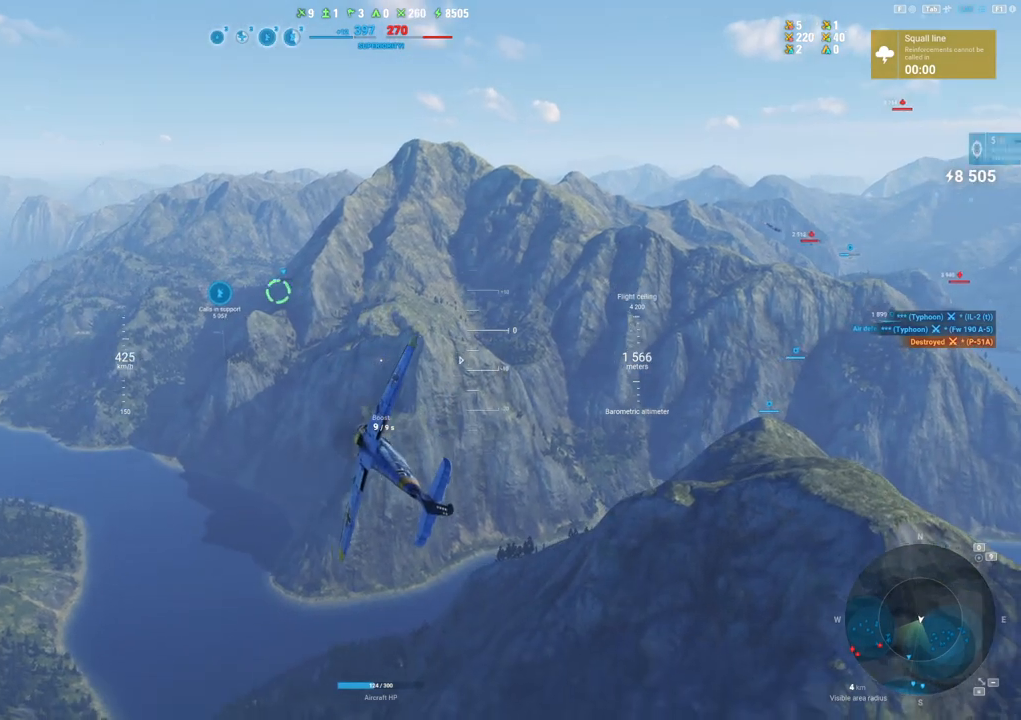
{"keys": ["a"], "mouse": [], "mouse_move": "right", "events": [[433, "a", "down"]]}
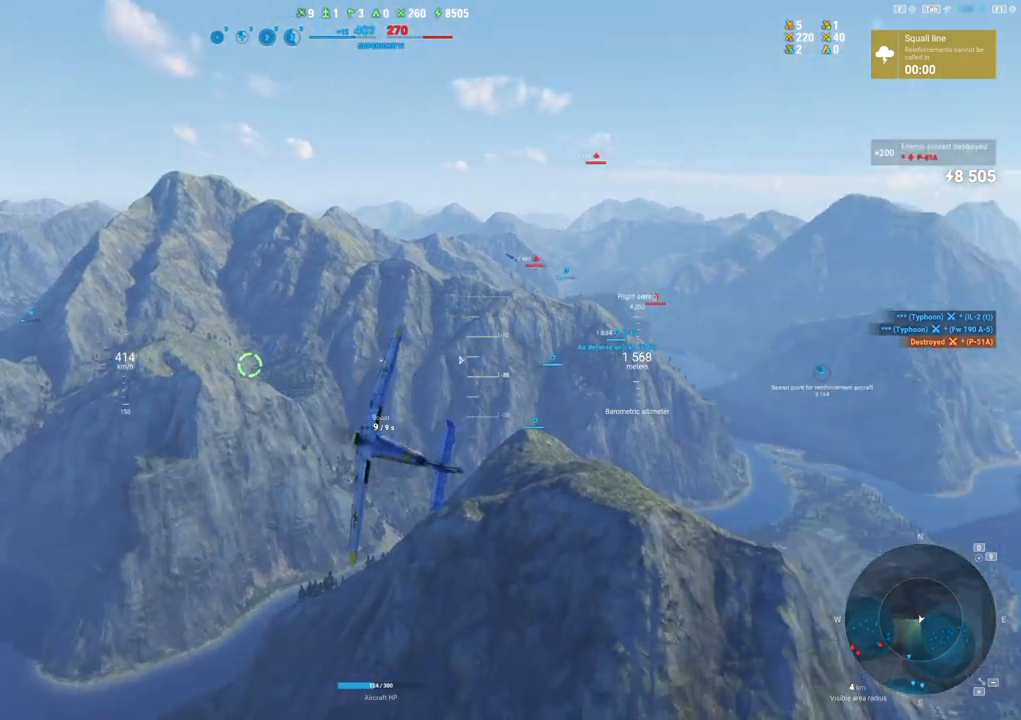
{"keys": [], "mouse": [], "mouse_move": "right", "events": [[200, "a", "up"]]}
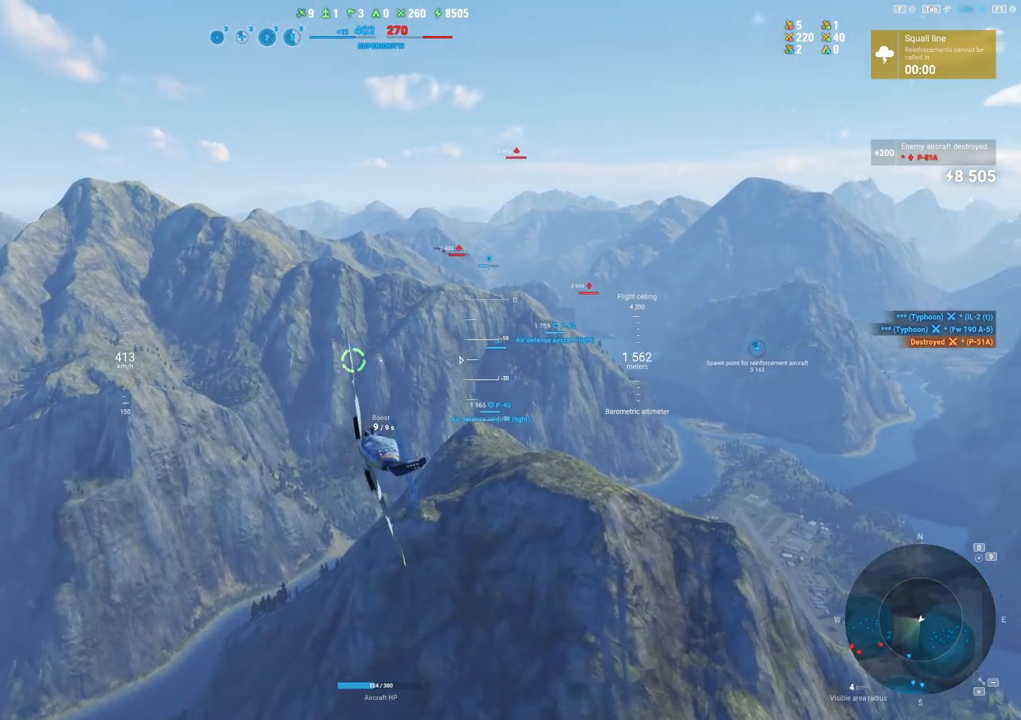
{"keys": [], "mouse": [], "mouse_move": "up-right", "events": []}
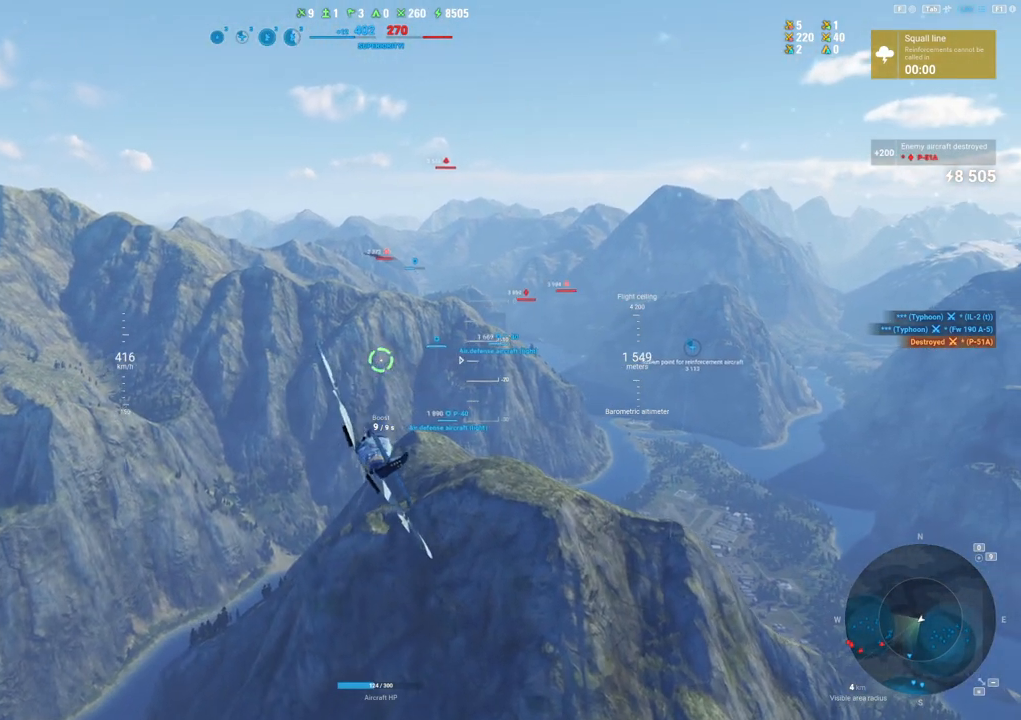
{"keys": ["a"], "mouse": [], "mouse_move": "right", "events": [[250, "a", "down"]]}
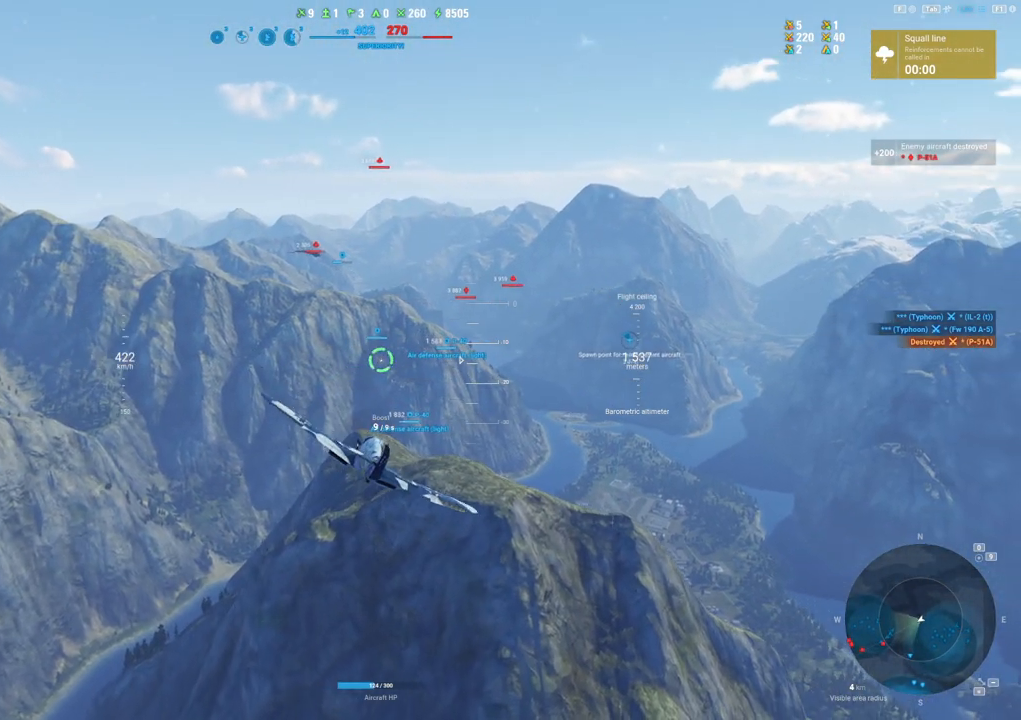
{"keys": ["shift"], "mouse": [], "mouse_move": "up", "events": [[67, "a", "up"], [117, "shift", "down"]]}
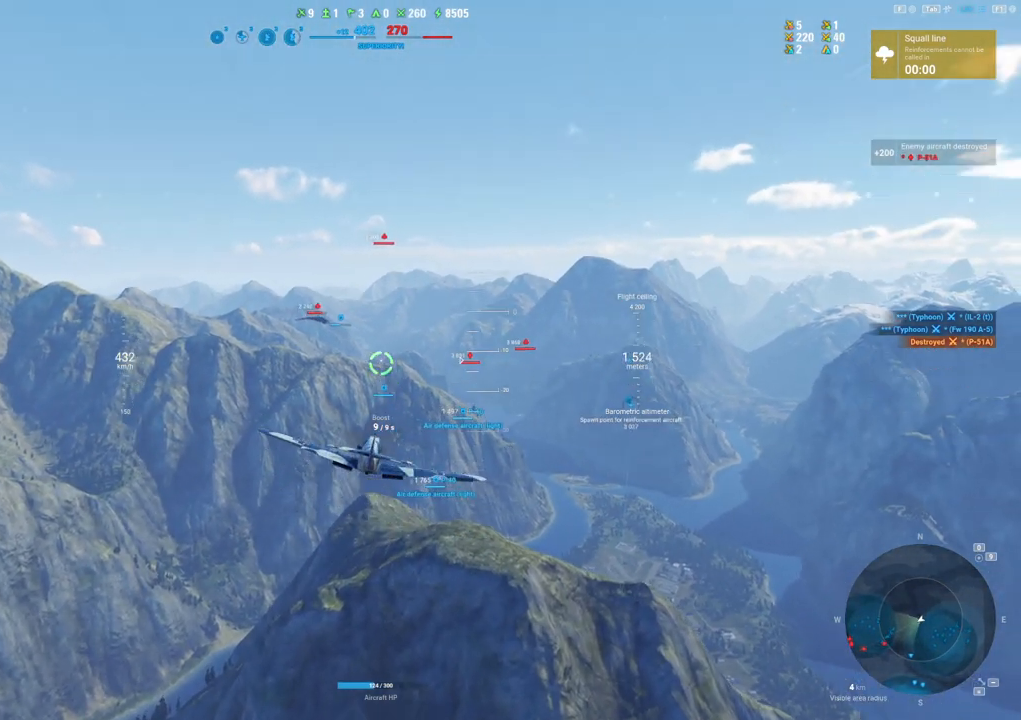
{"keys": ["a", "shift"], "mouse": [], "mouse_move": "up", "events": [[417, "a", "down"]]}
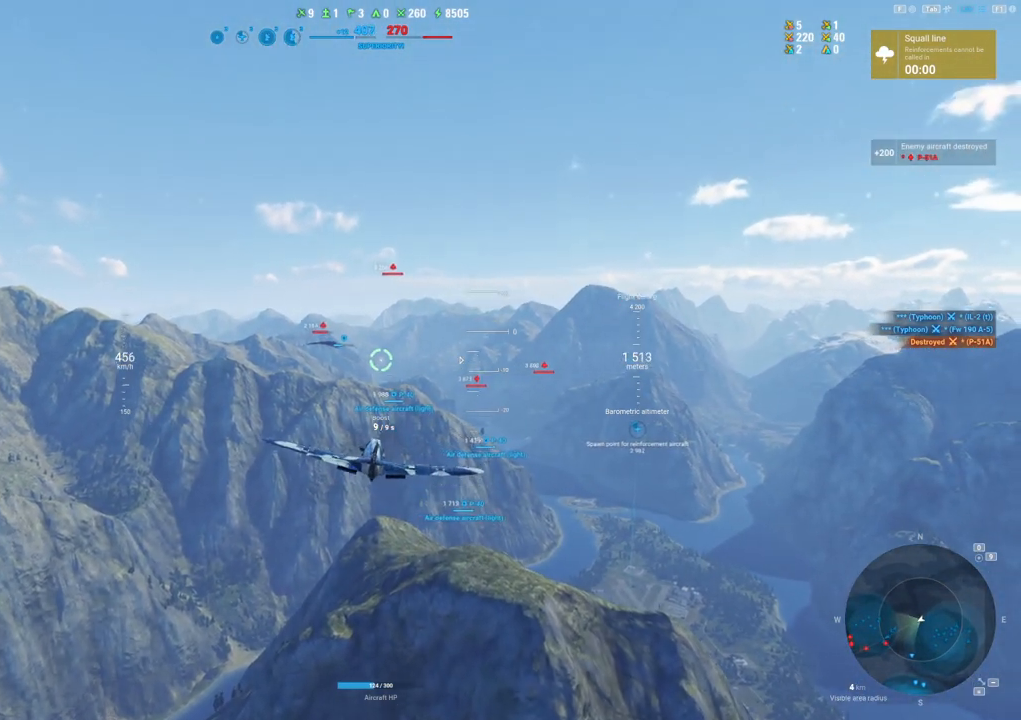
{"keys": ["shift"], "mouse": [], "mouse_move": "still", "events": [[50, "a", "up"]]}
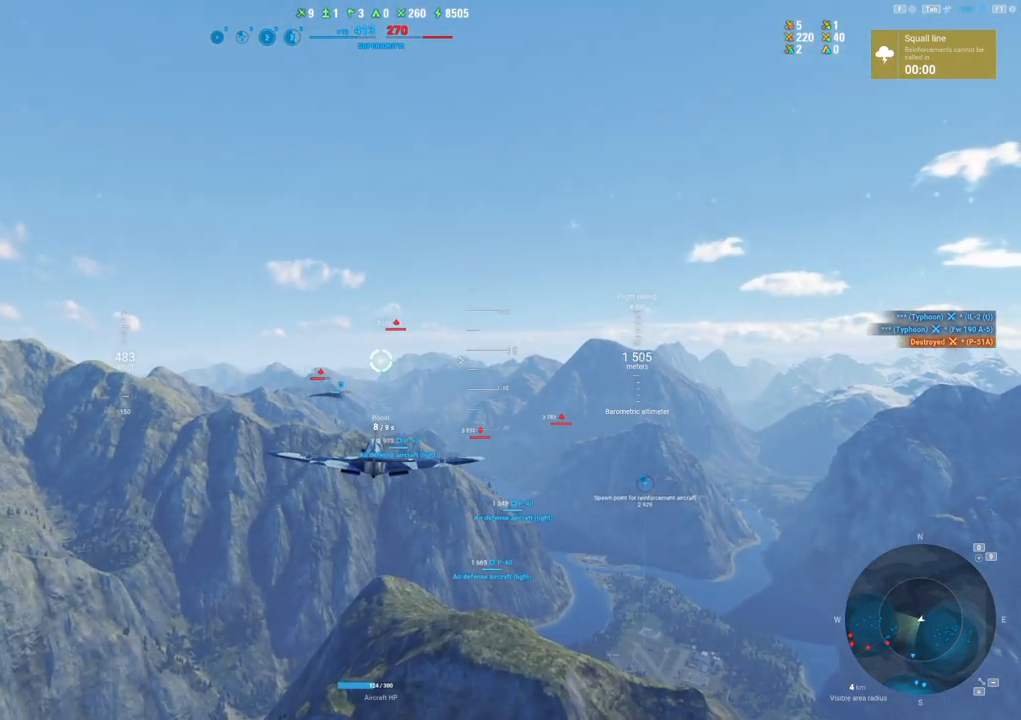
{"keys": ["shift"], "mouse": [], "mouse_move": "still", "events": []}
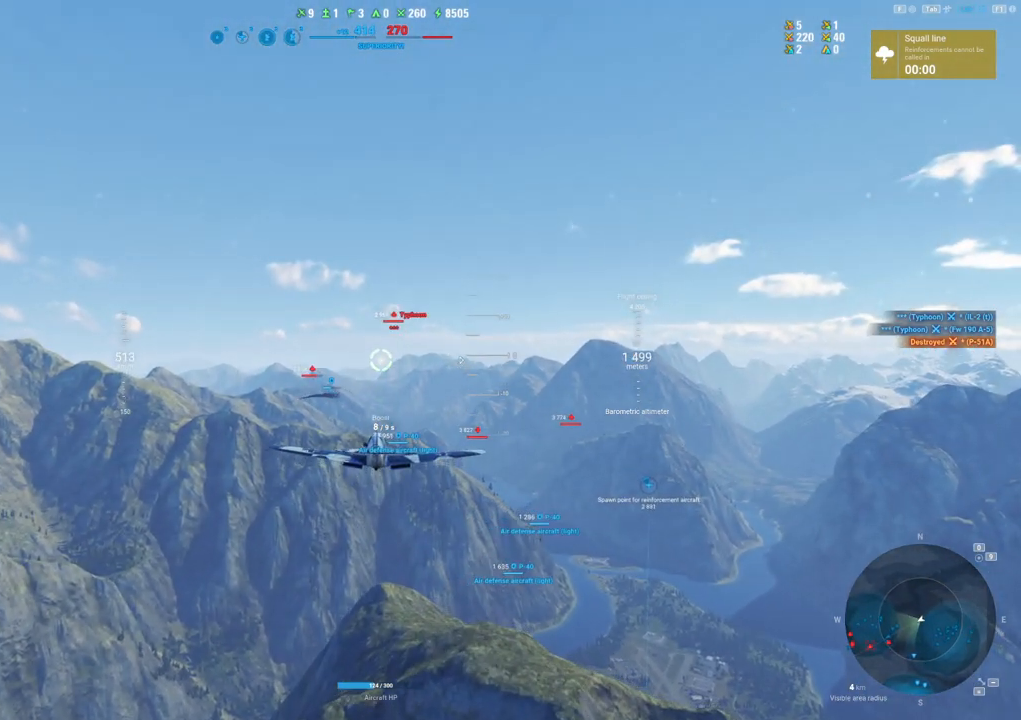
{"keys": ["shift"], "mouse": [], "mouse_move": "left", "events": []}
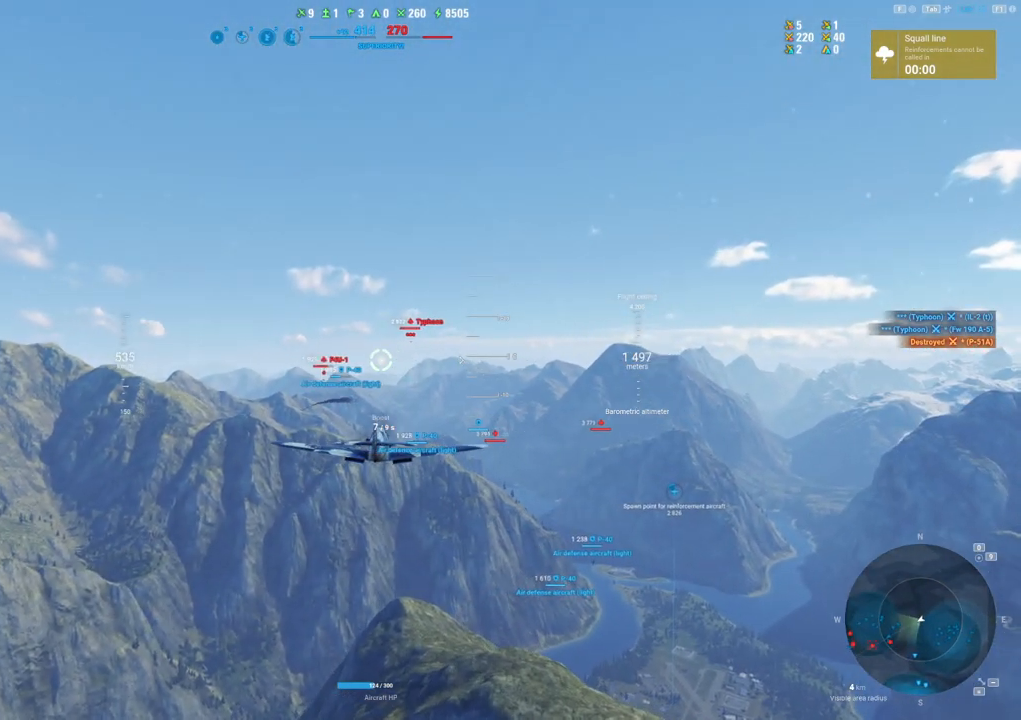
{"keys": ["shift"], "mouse": [], "mouse_move": "still", "events": []}
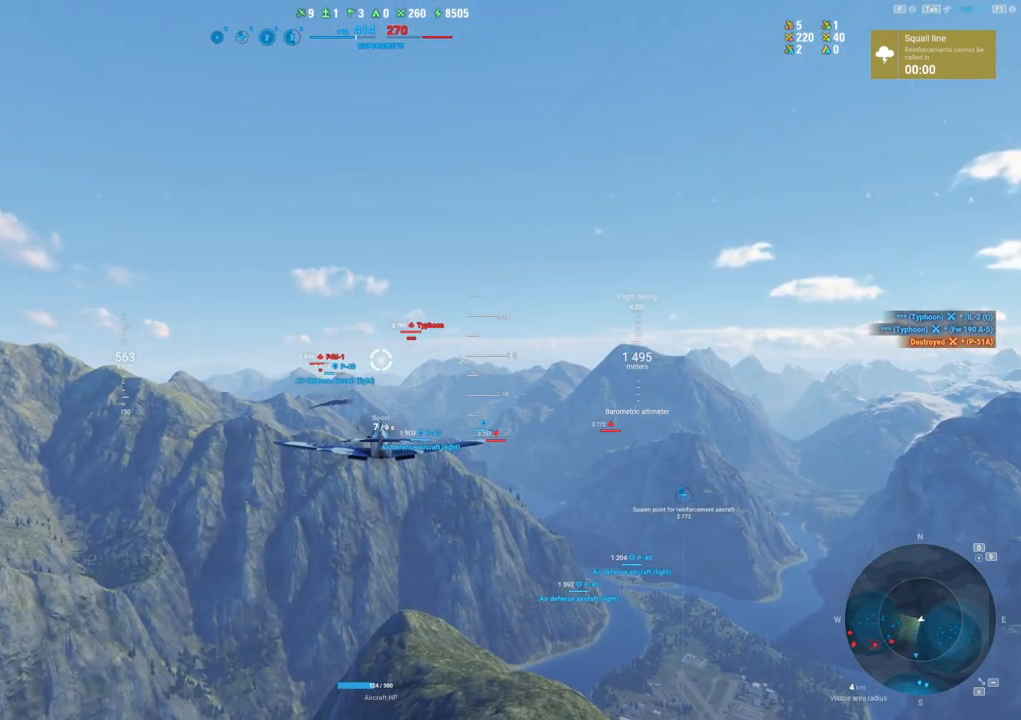
{"keys": ["shift"], "mouse": [], "mouse_move": "left", "events": []}
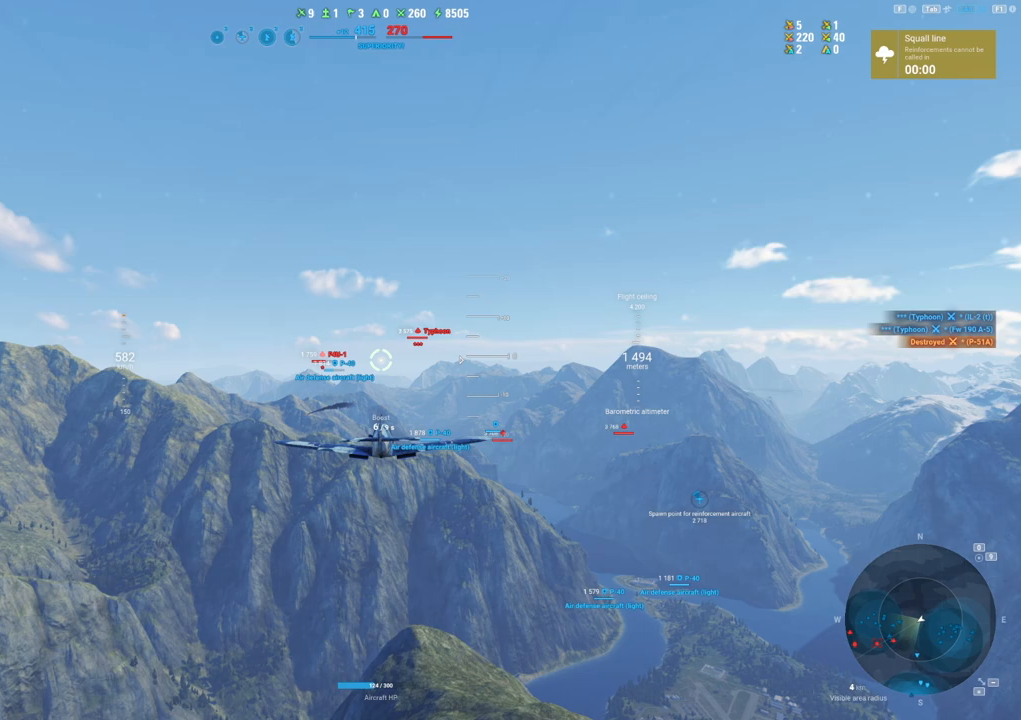
{"keys": ["shift"], "mouse": [], "mouse_move": "still", "events": []}
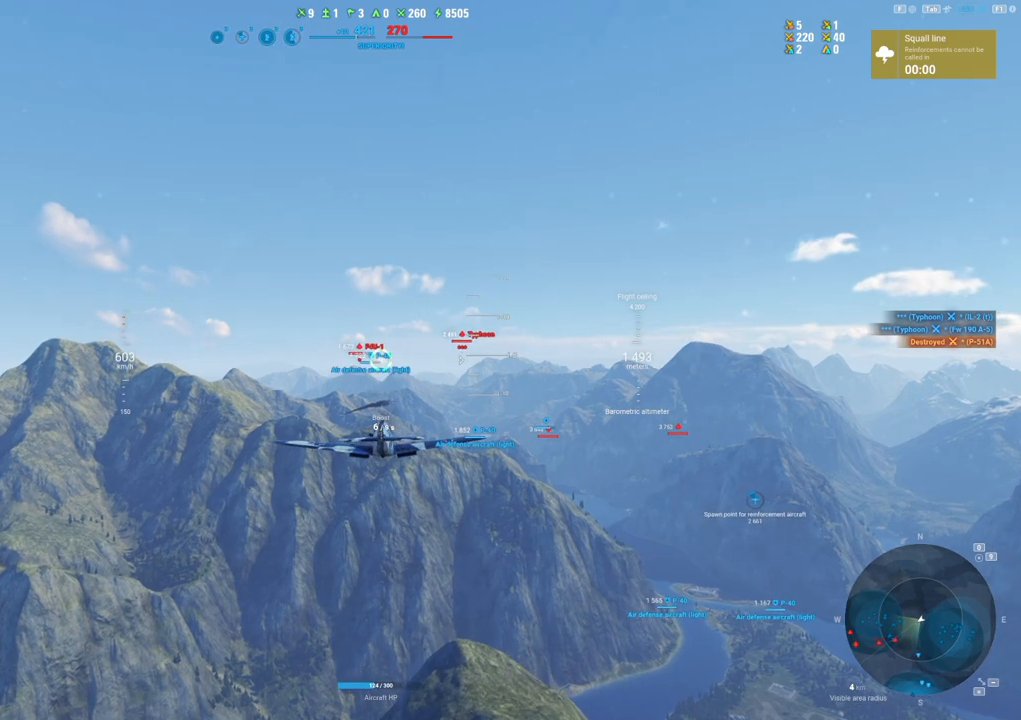
{"keys": ["shift"], "mouse": [], "mouse_move": "still", "events": []}
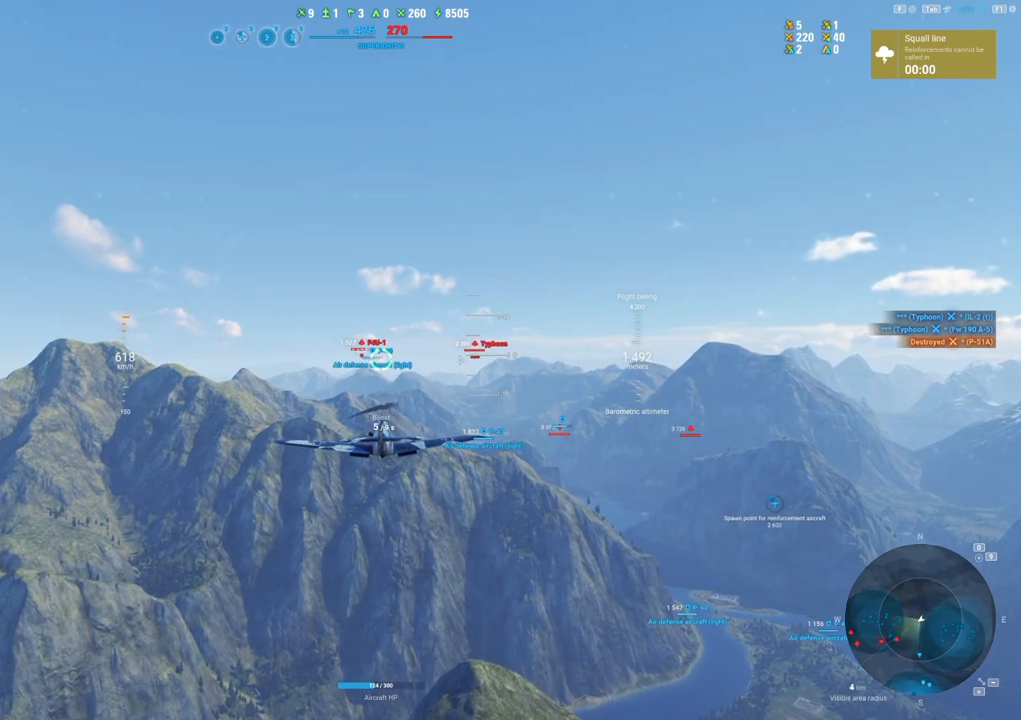
{"keys": ["shift"], "mouse": [], "mouse_move": "left", "events": []}
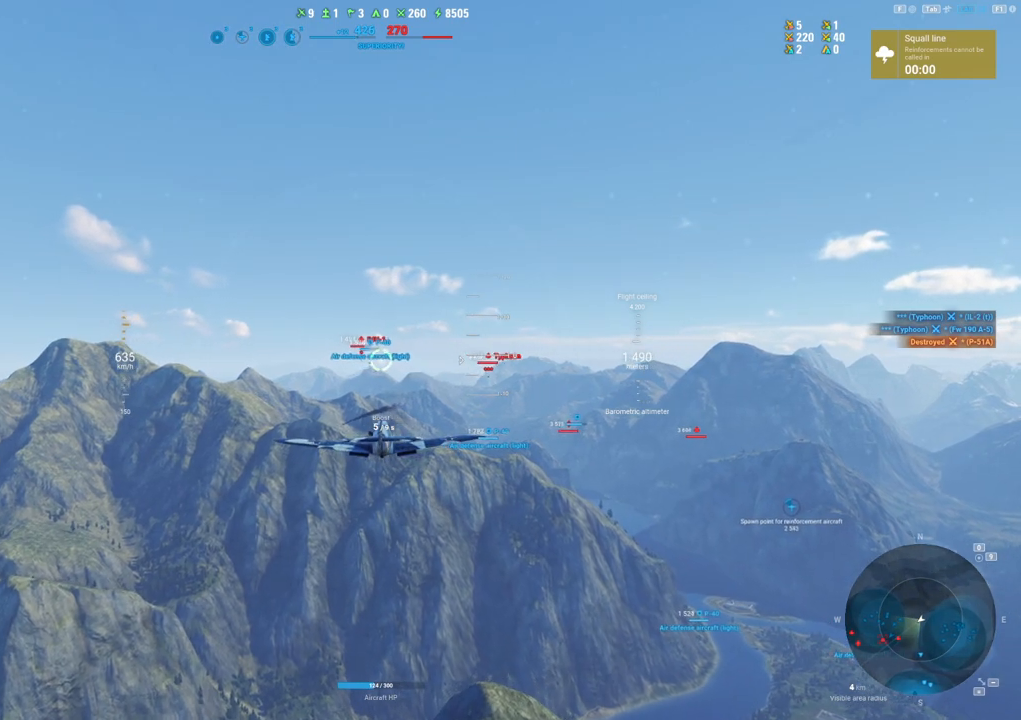
{"keys": ["shift"], "mouse": [], "mouse_move": "still", "events": []}
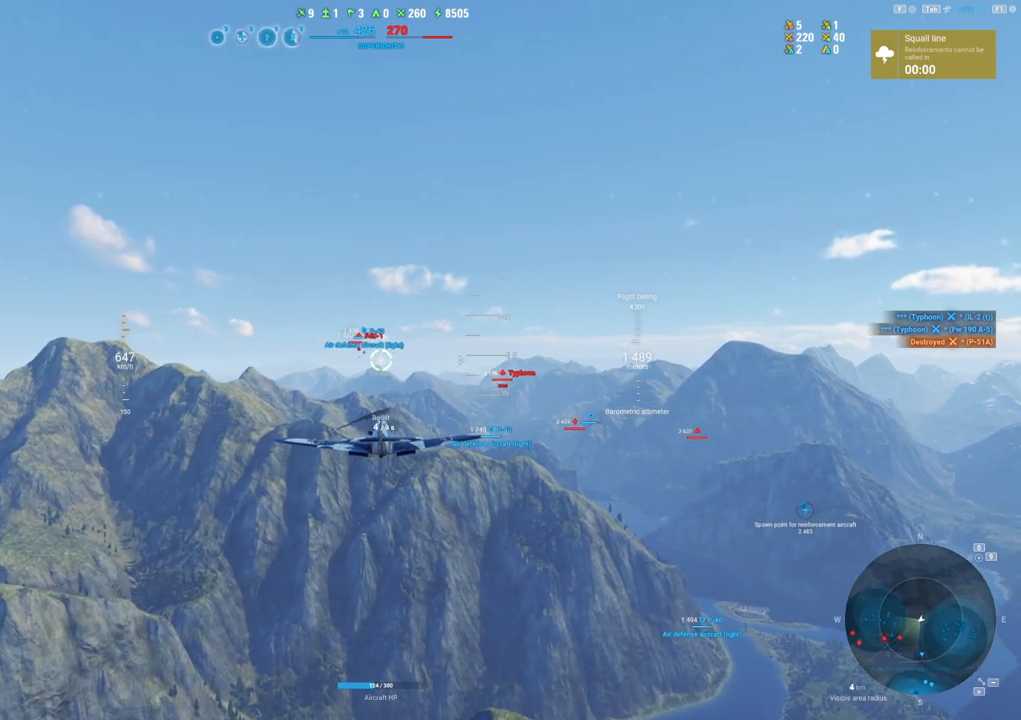
{"keys": ["shift"], "mouse": [], "mouse_move": "still", "events": []}
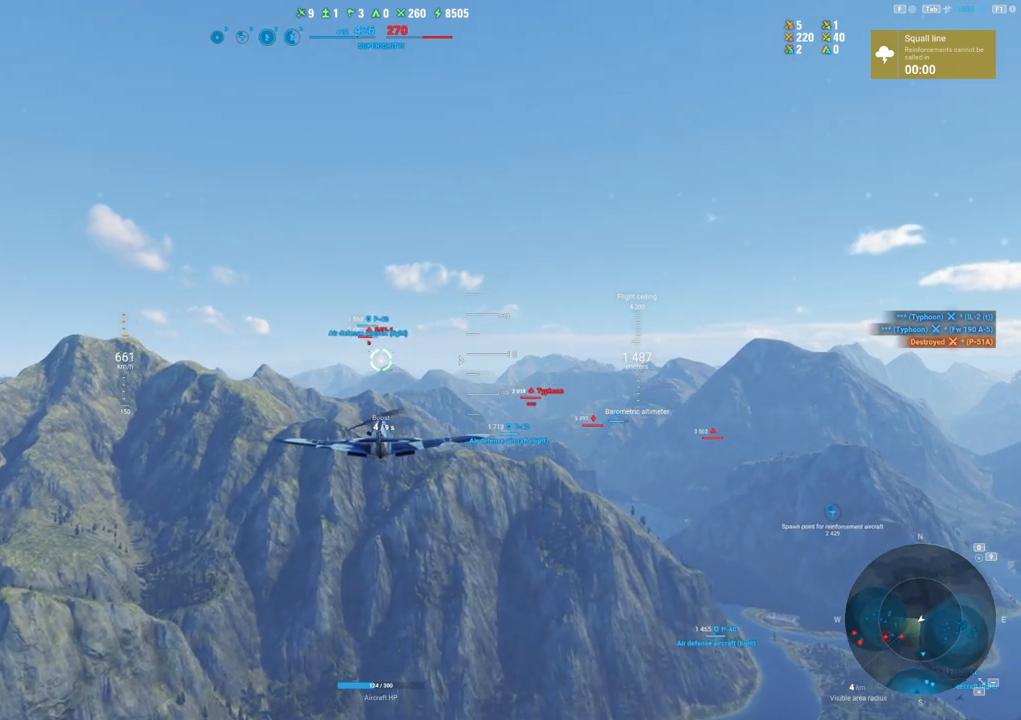
{"keys": ["shift"], "mouse": [], "mouse_move": "still", "events": []}
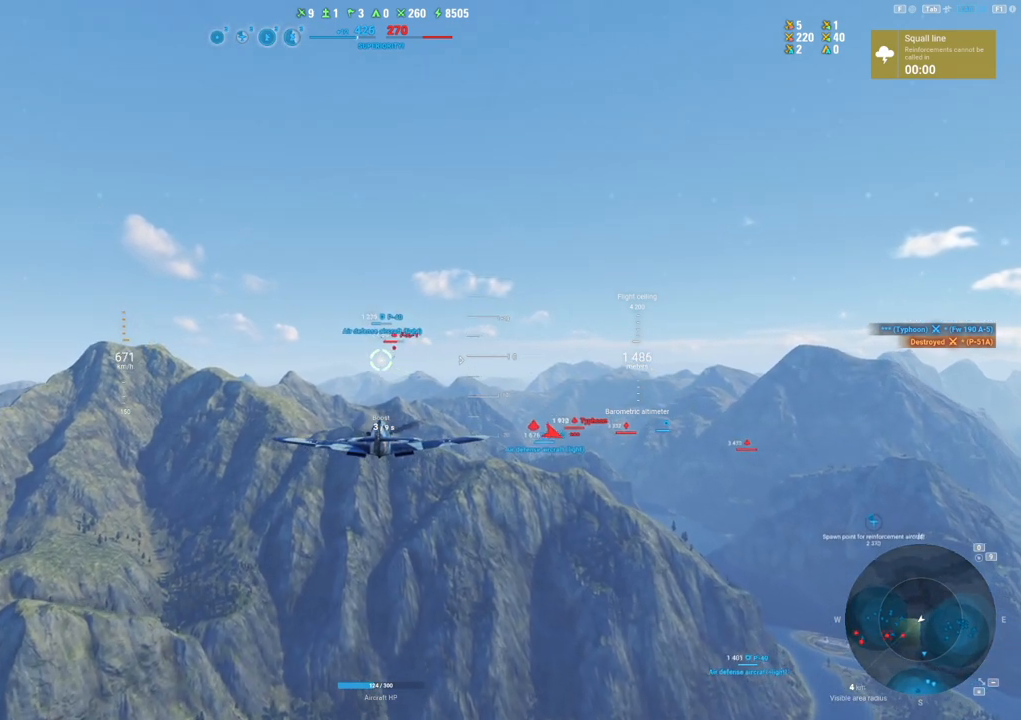
{"keys": ["shift"], "mouse": [], "mouse_move": "still", "events": []}
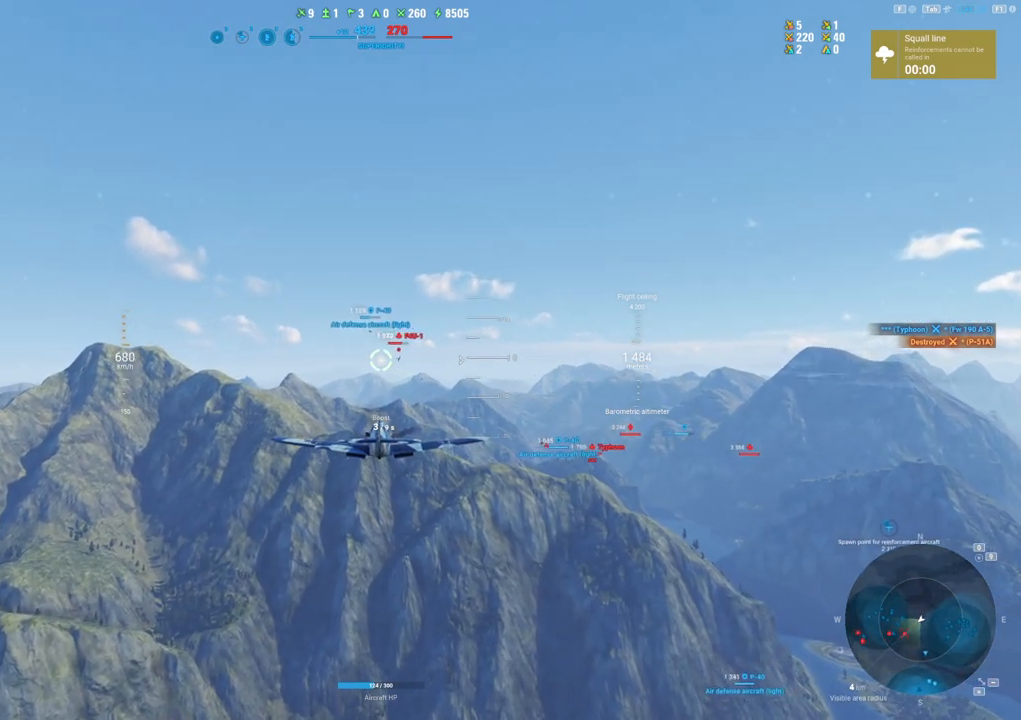
{"keys": ["shift"], "mouse": [], "mouse_move": "down", "events": []}
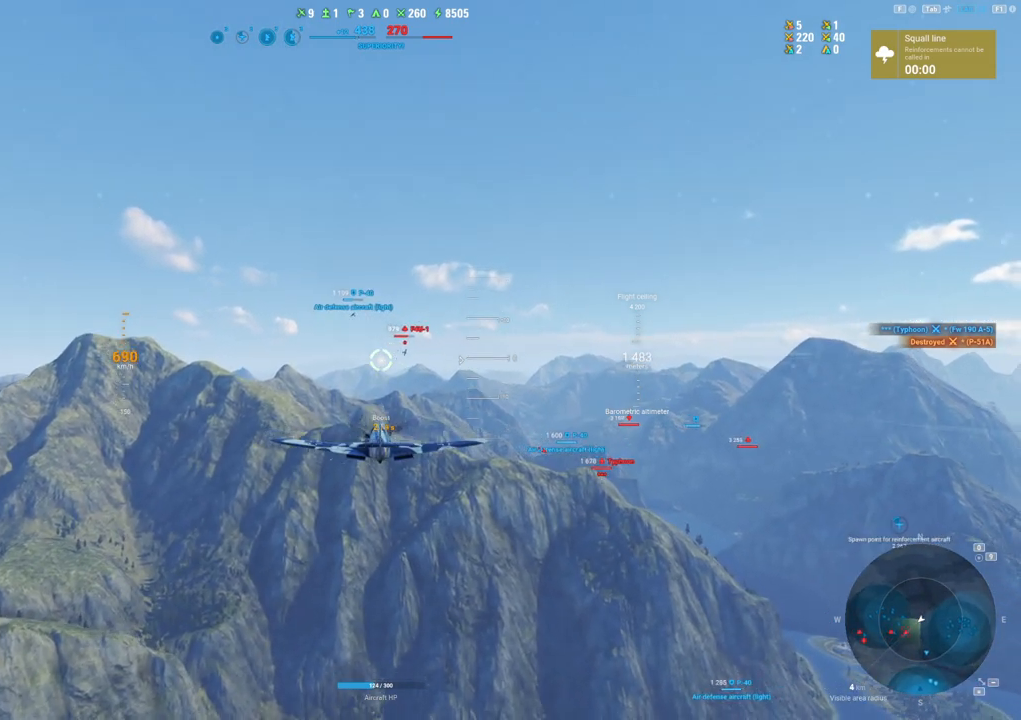
{"keys": ["shift"], "mouse": [], "mouse_move": "still", "events": []}
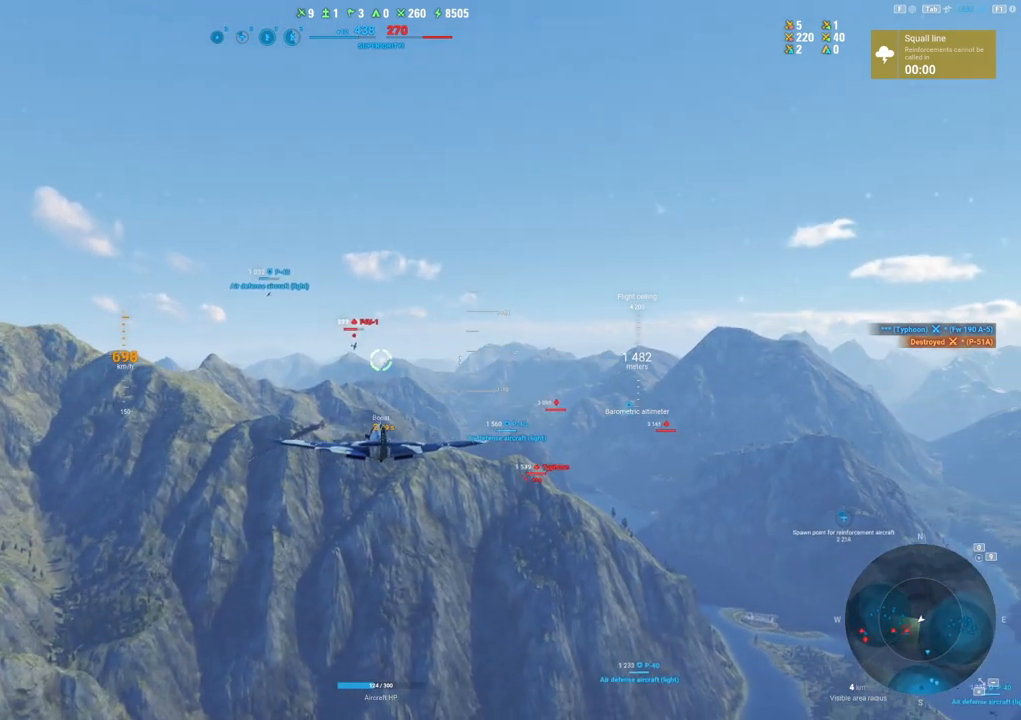
{"keys": ["d", "shift"], "mouse": [], "mouse_move": "still", "events": [[267, "d", "down"]]}
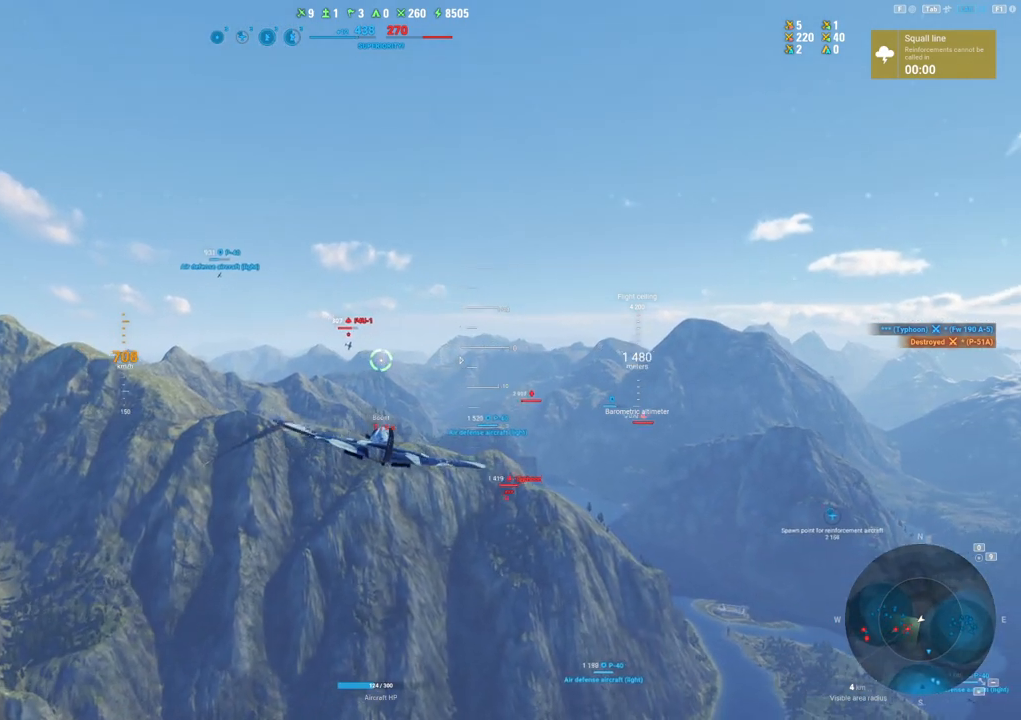
{"keys": [], "mouse": [], "mouse_move": "right", "events": [[133, "shift", "up"], [433, "d", "up"]]}
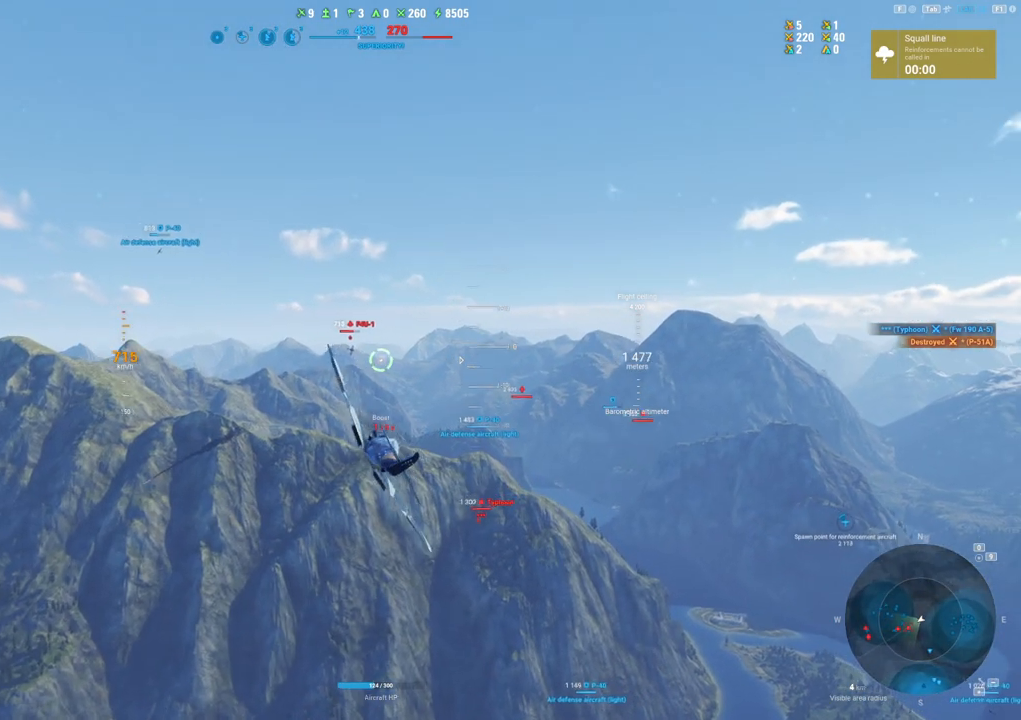
{"keys": [], "mouse": [], "mouse_move": "still", "events": []}
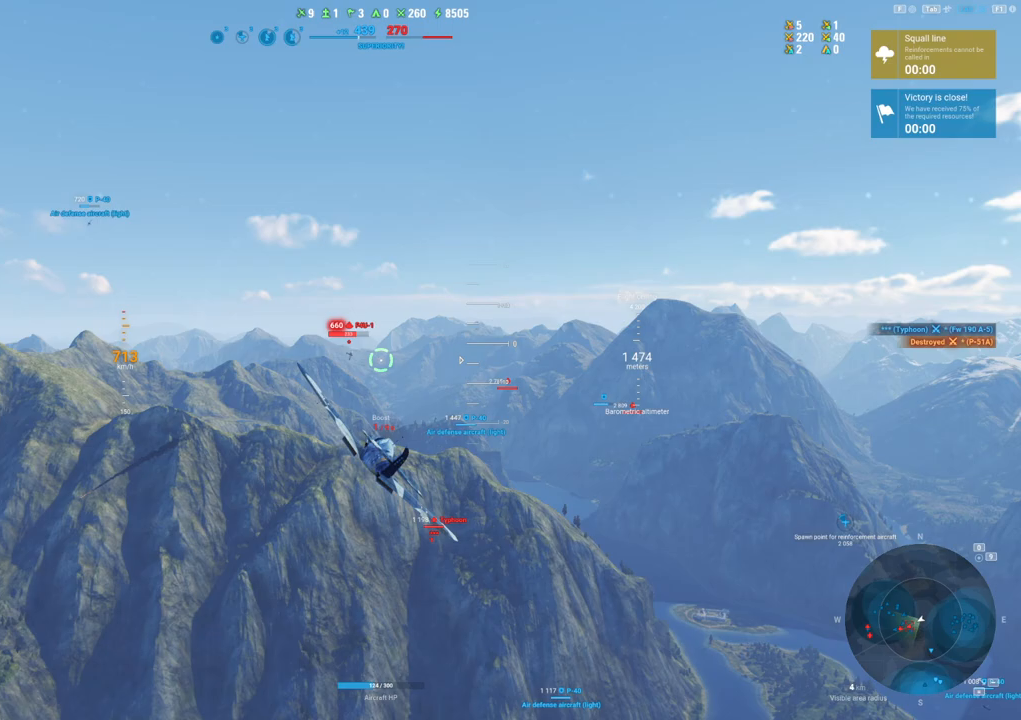
{"keys": [], "mouse": ["left"], "mouse_move": "still", "events": [[183, "d", "down"], [233, "mouse_left", "down"], [417, "d", "up"]]}
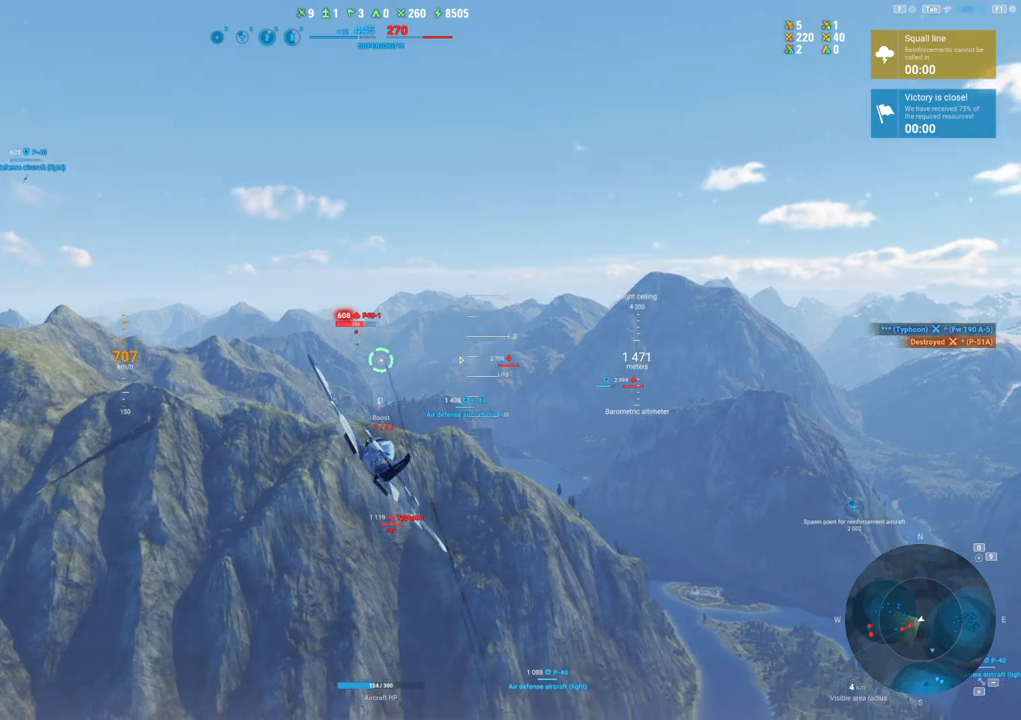
{"keys": [], "mouse": [], "mouse_move": "still", "events": [[50, "mouse_left", "up"], [100, "d", "down"], [233, "d", "up"]]}
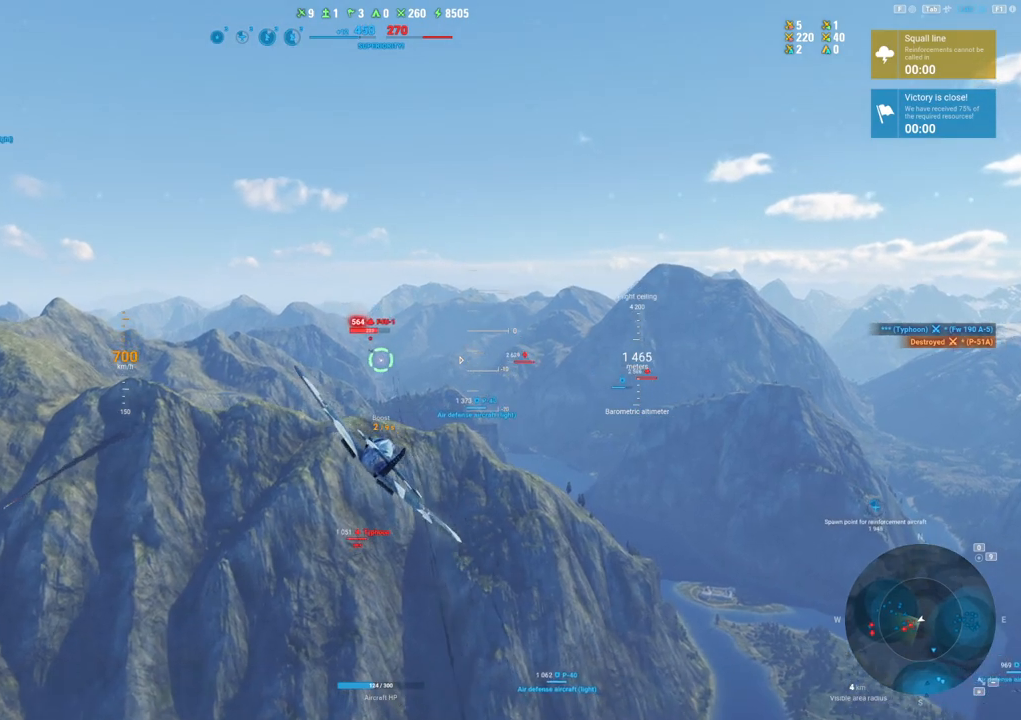
{"keys": ["a"], "mouse": ["left"], "mouse_move": "down-right", "events": [[200, "mouse_left", "down"], [250, "a", "down"]]}
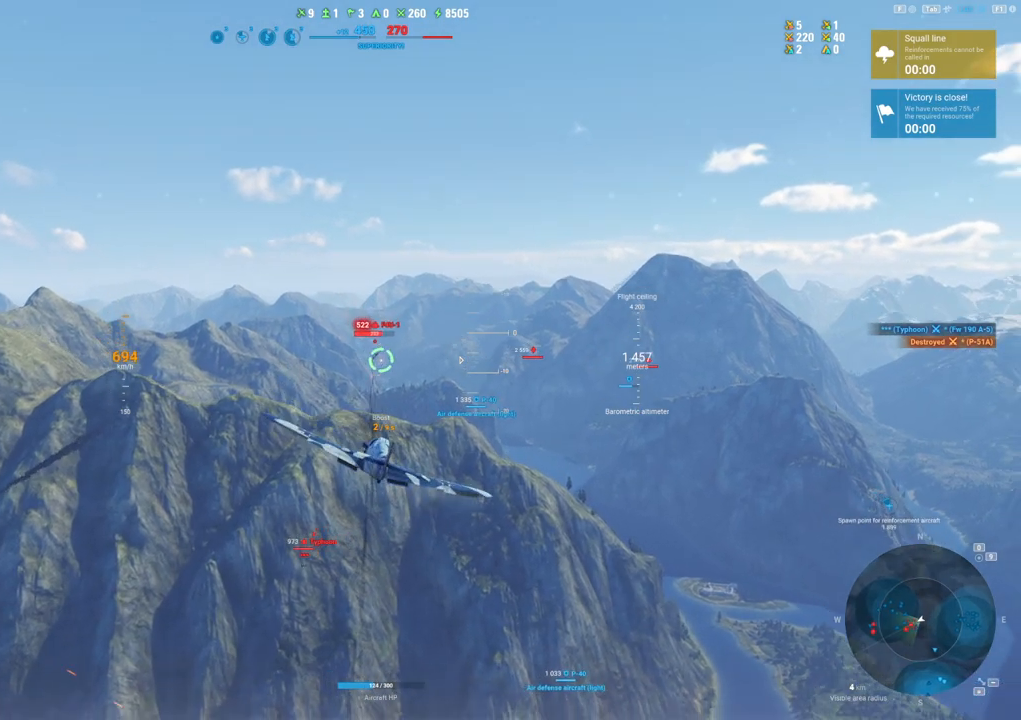
{"keys": [], "mouse": ["left"], "mouse_move": "still", "events": [[450, "a", "up"]]}